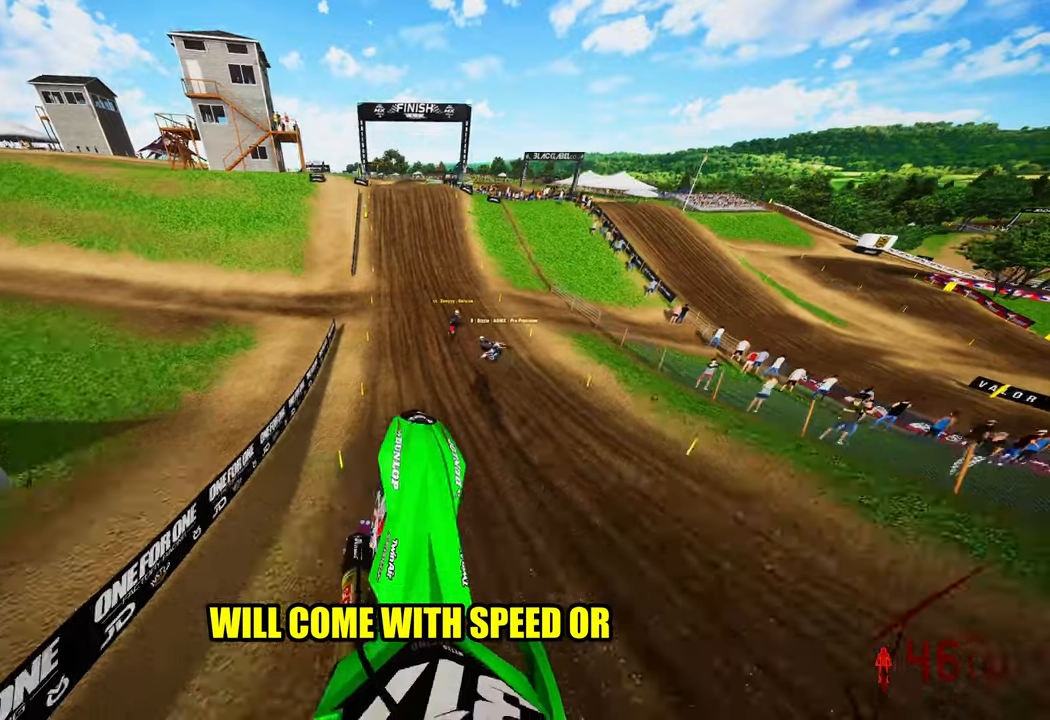
Gameplay with a controller (PlayStation layout); each line is a JSON object with the inputs held at the frame after it. "events" lists button and stick changes between this image and that frame as [ms after this image, input, new state], when the widget could be followed in between. Not read: other_buttons.
{"buttons": ["R2"], "left_stick": "center", "right_stick": "up", "events": []}
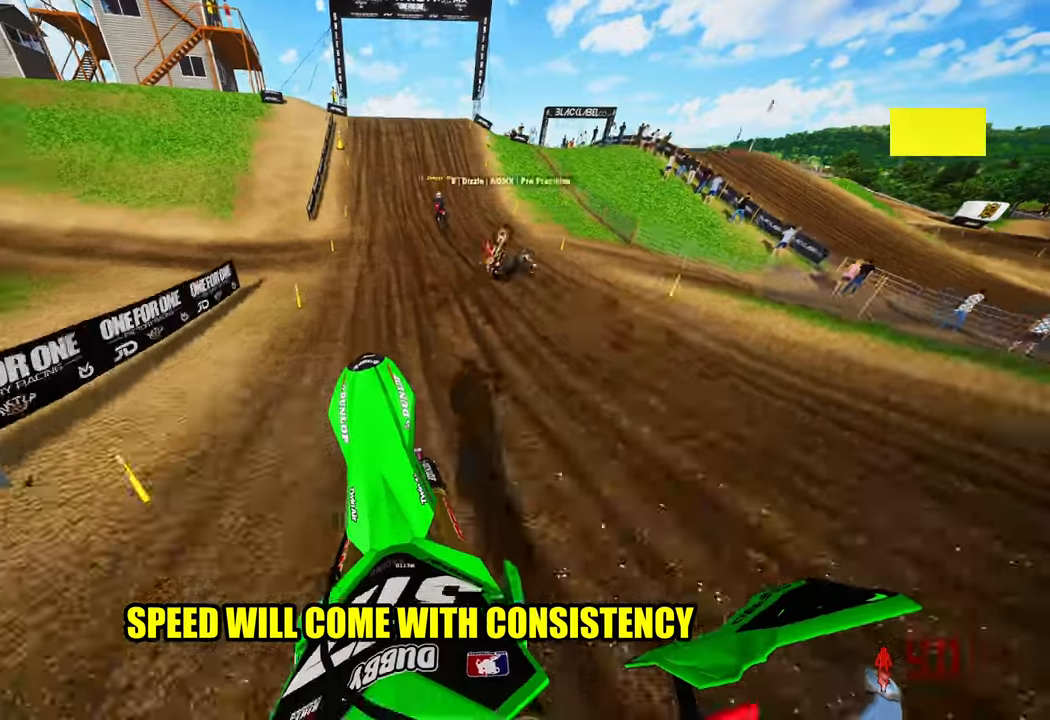
{"buttons": ["R2"], "left_stick": "center", "right_stick": "up", "events": [[16, "right_stick", "center"], [50, "R3", "down"], [166, "R3", "up"], [166, "right_stick", "up"]]}
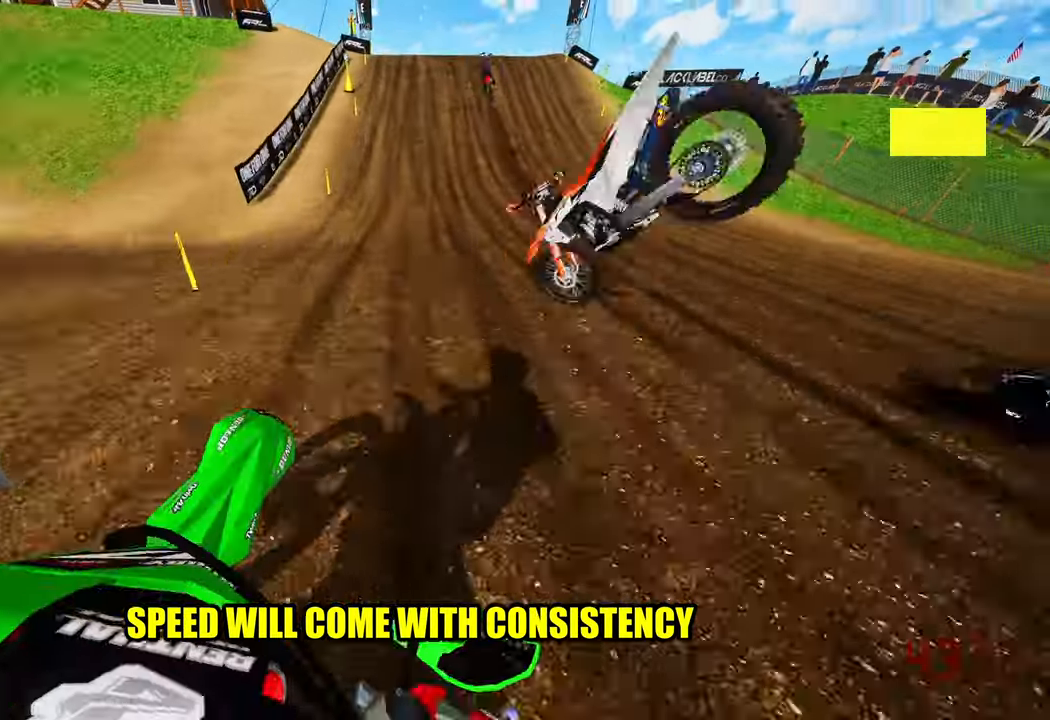
{"buttons": ["R2", "R3"], "left_stick": "center", "right_stick": "up", "events": [[450, "R3", "down"]]}
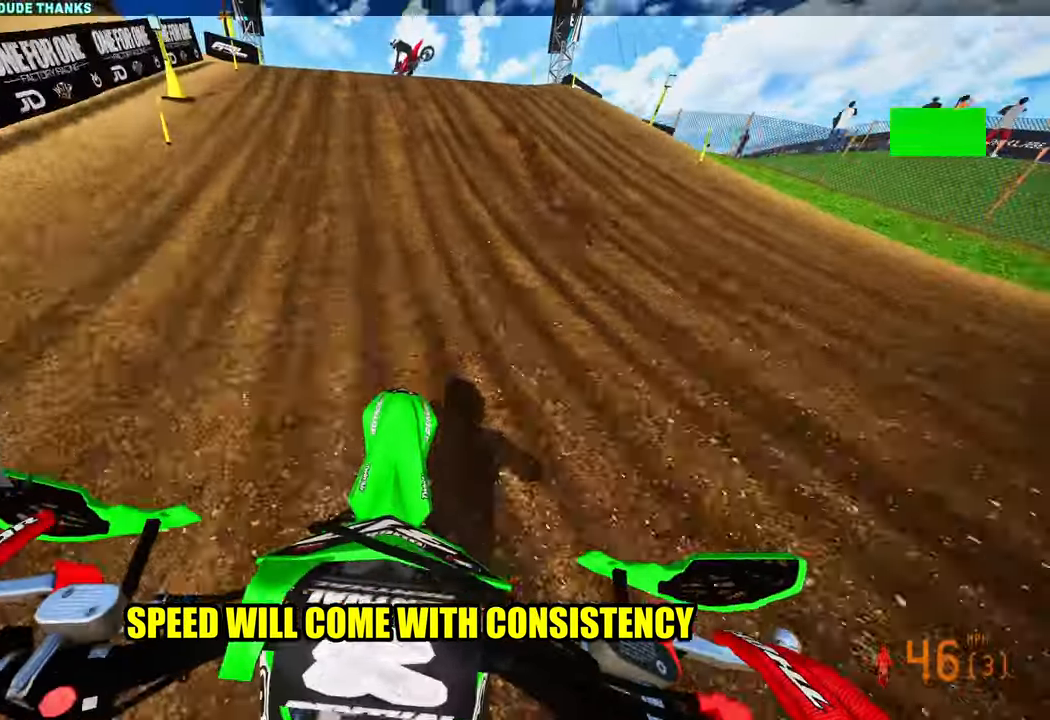
{"buttons": ["R2"], "left_stick": "up-left", "right_stick": "up", "events": [[16, "R3", "up"], [233, "left_stick", "up-left"], [450, "R3", "down"], [500, "R3", "up"]]}
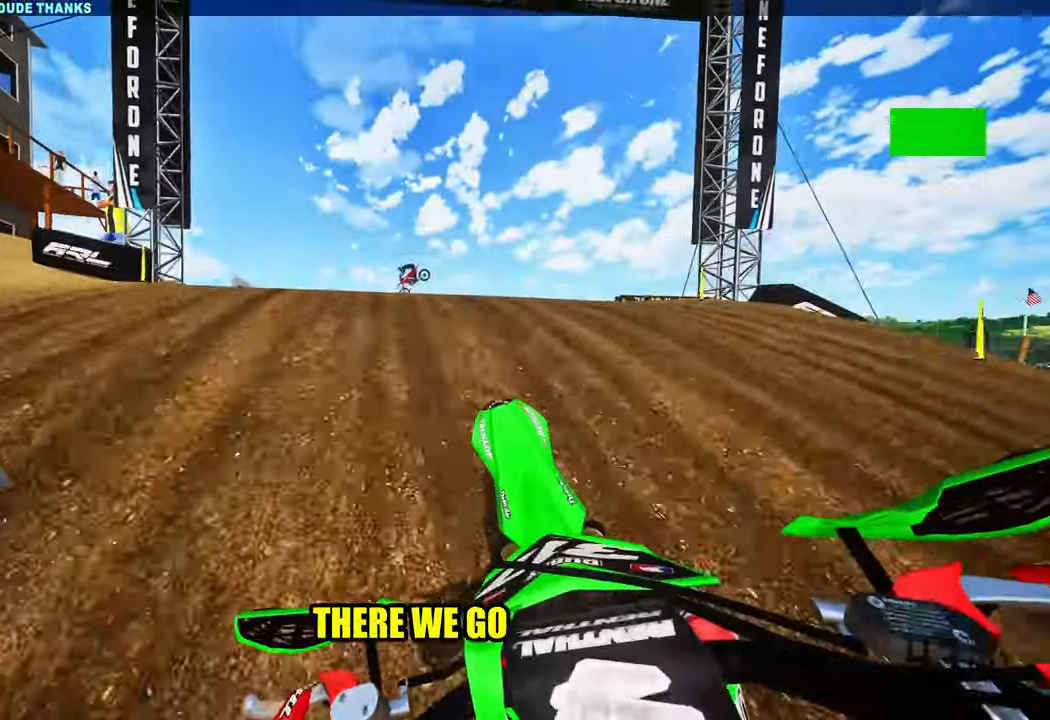
{"buttons": ["R2"], "left_stick": "left", "right_stick": "up", "events": [[50, "R2", "up"], [66, "left_stick", "right"], [116, "right_stick", "center"], [350, "left_stick", "center"], [366, "R3", "down"], [400, "left_stick", "left"], [433, "R3", "up"], [433, "right_stick", "up"], [500, "R2", "down"]]}
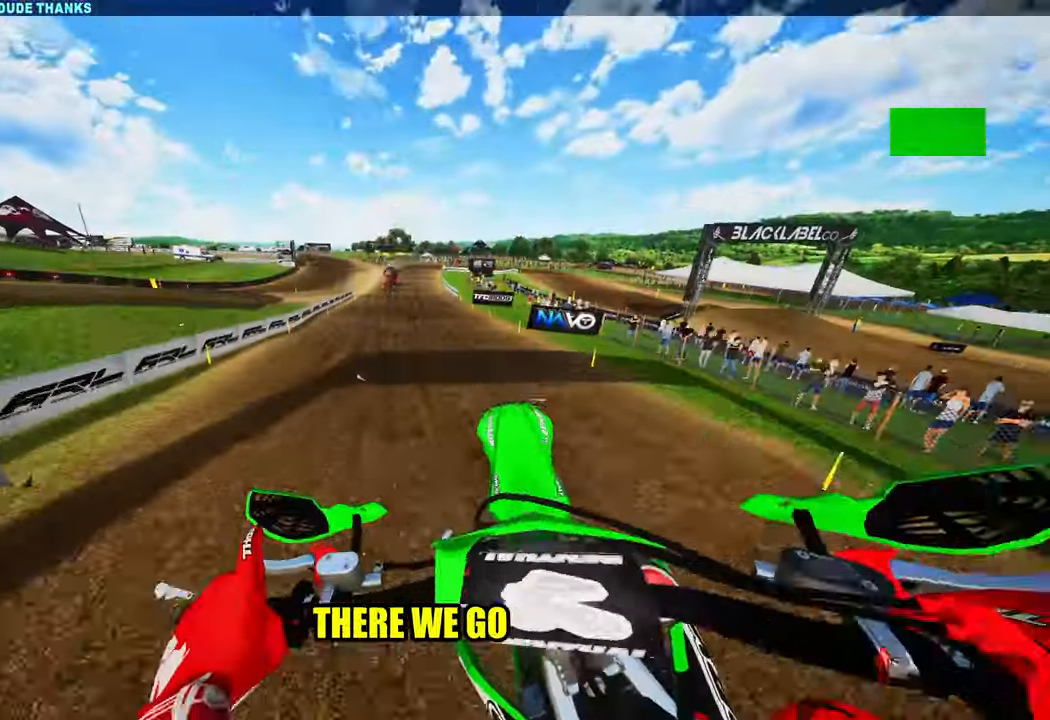
{"buttons": ["R2"], "left_stick": "left", "right_stick": "up", "events": []}
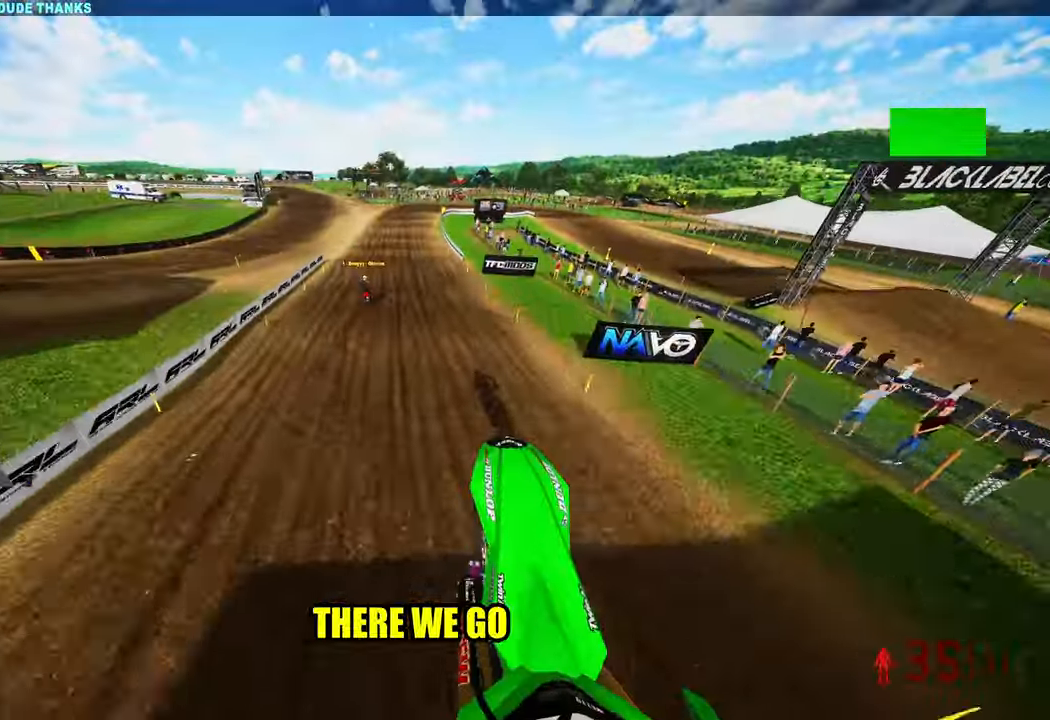
{"buttons": ["R2"], "left_stick": "up-right", "right_stick": "up", "events": [[133, "left_stick", "up-left"], [233, "left_stick", "center"], [400, "left_stick", "up-right"]]}
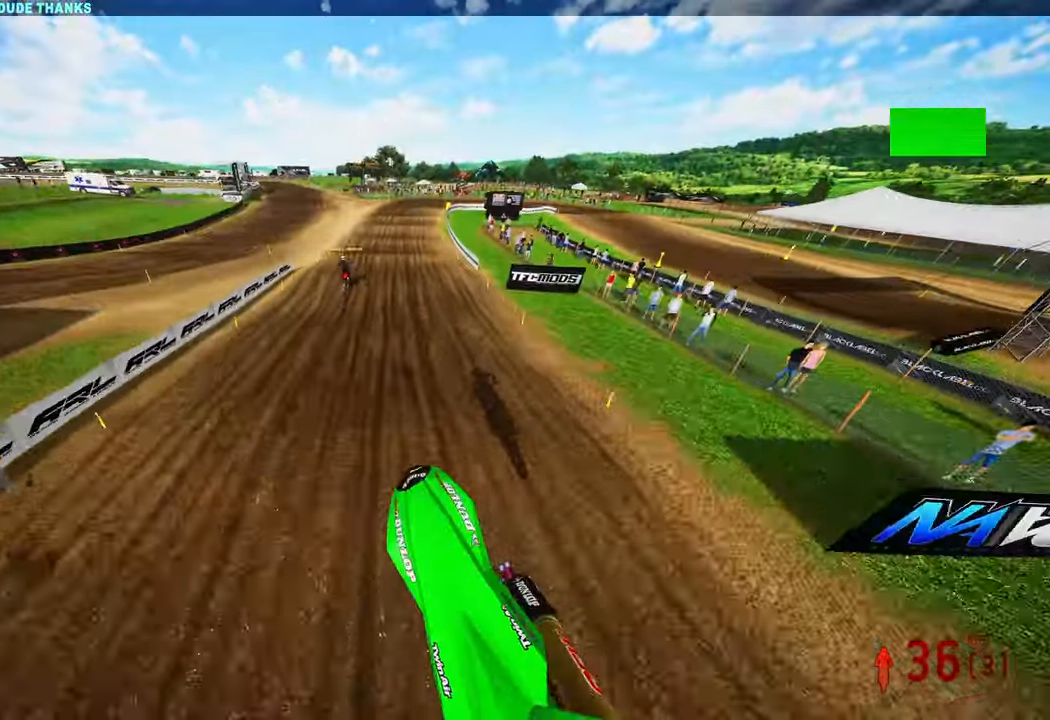
{"buttons": ["R2"], "left_stick": "up", "right_stick": "center", "events": [[83, "right_stick", "center"], [200, "left_stick", "up"]]}
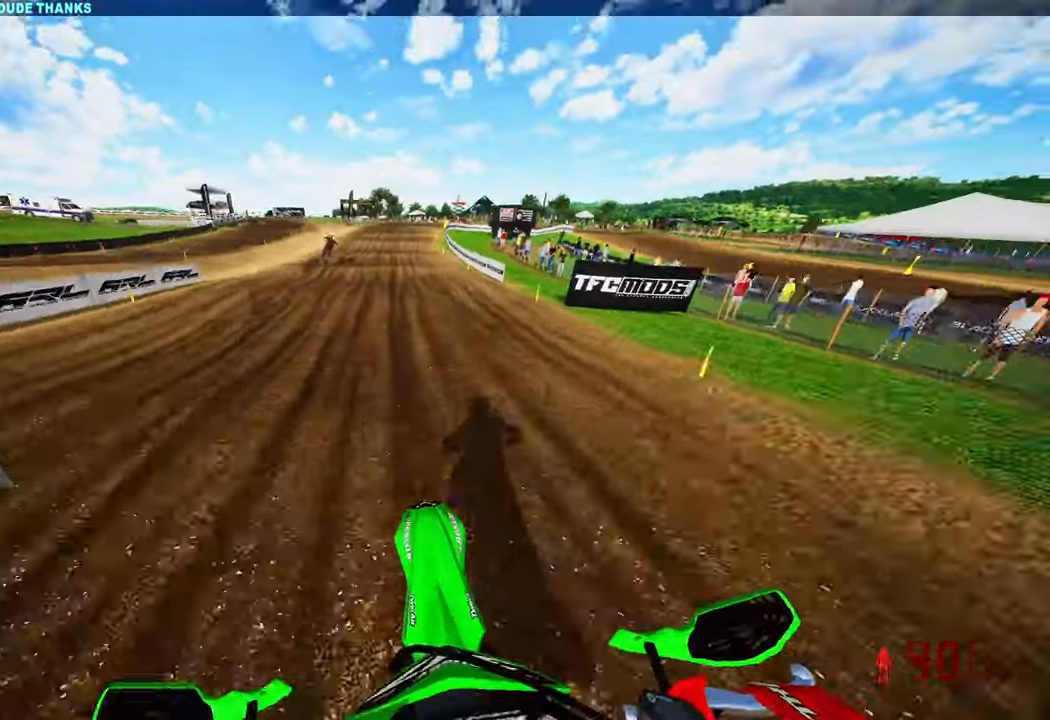
{"buttons": ["R2"], "left_stick": "up", "right_stick": "up", "events": [[16, "right_stick", "up"]]}
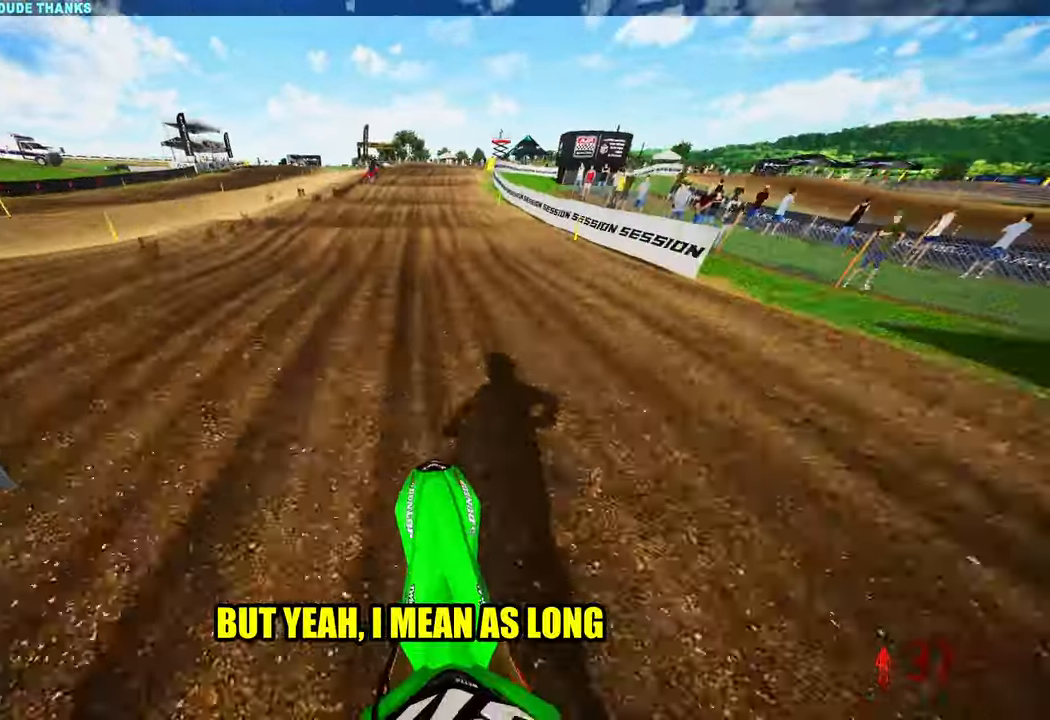
{"buttons": [], "left_stick": "up", "right_stick": "down-left", "events": [[16, "right_stick", "center"], [316, "L1", "down"], [366, "R2", "up"], [400, "L1", "up"], [416, "right_stick", "down-left"]]}
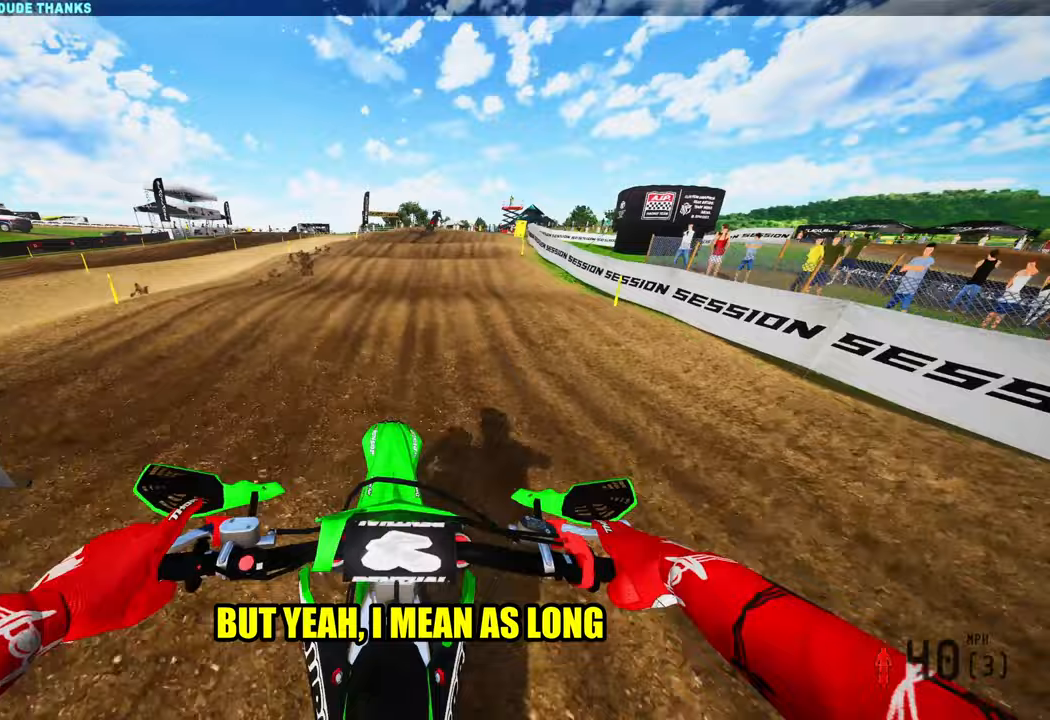
{"buttons": ["R2"], "left_stick": "up", "right_stick": "left", "events": [[167, "R2", "down"], [183, "right_stick", "center"], [283, "R2", "up"], [367, "right_stick", "left"], [417, "R2", "down"]]}
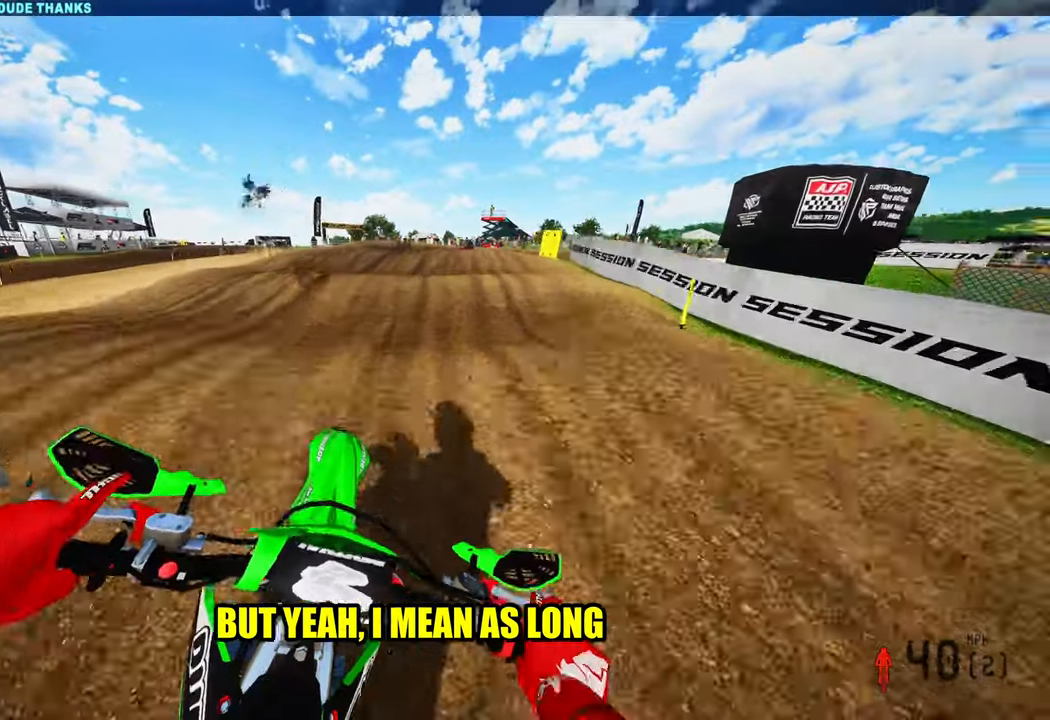
{"buttons": [], "left_stick": "up", "right_stick": "up-left", "events": [[100, "R2", "up"], [317, "right_stick", "up-left"], [350, "R2", "down"], [467, "R2", "up"]]}
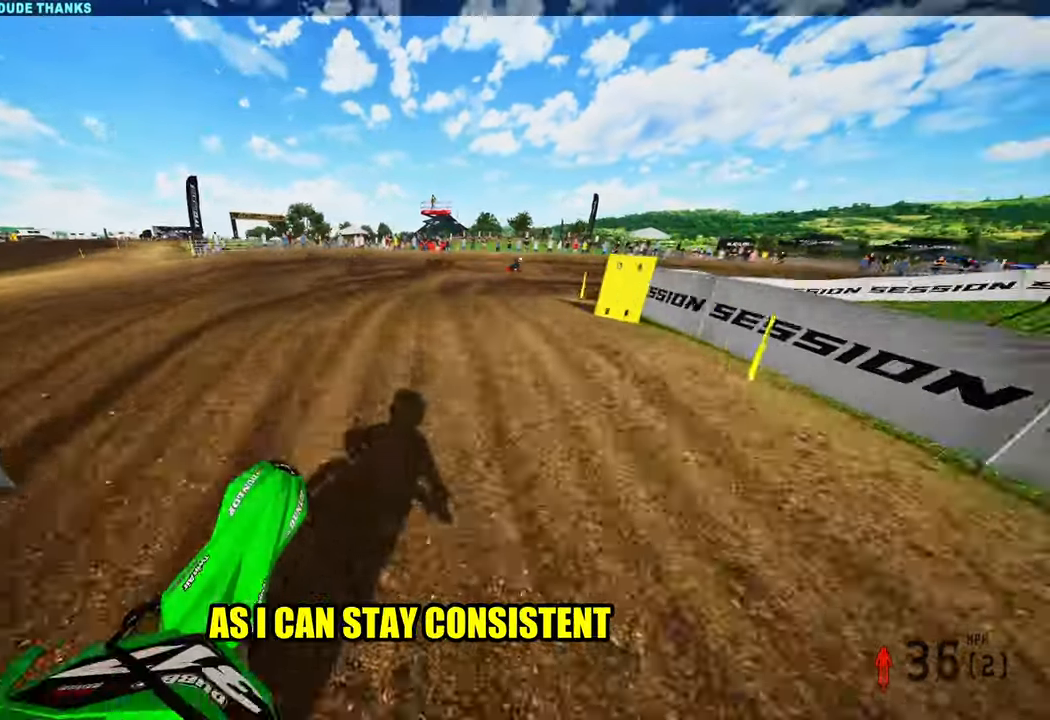
{"buttons": ["R2"], "left_stick": "up", "right_stick": "up", "events": [[250, "R2", "down"], [433, "right_stick", "up"]]}
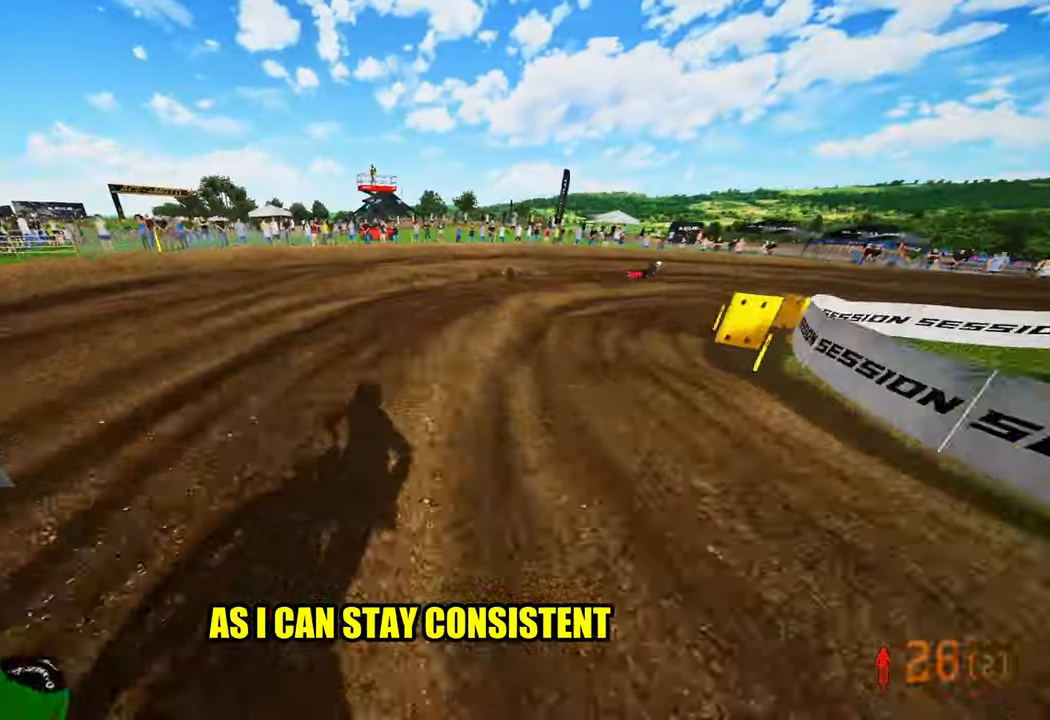
{"buttons": ["R2"], "left_stick": "up", "right_stick": "up", "events": [[67, "left_stick", "up-left"], [300, "left_stick", "up"]]}
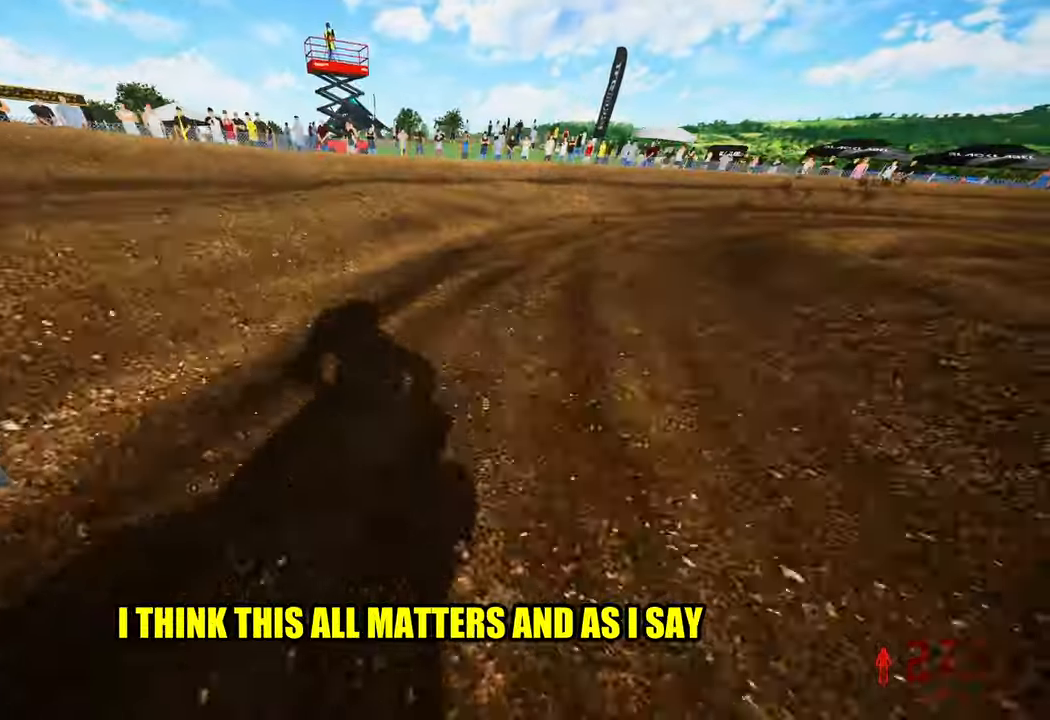
{"buttons": [], "left_stick": "center", "right_stick": "center", "events": [[217, "left_stick", "up-right"], [283, "R2", "up"], [350, "left_stick", "center"], [350, "right_stick", "center"]]}
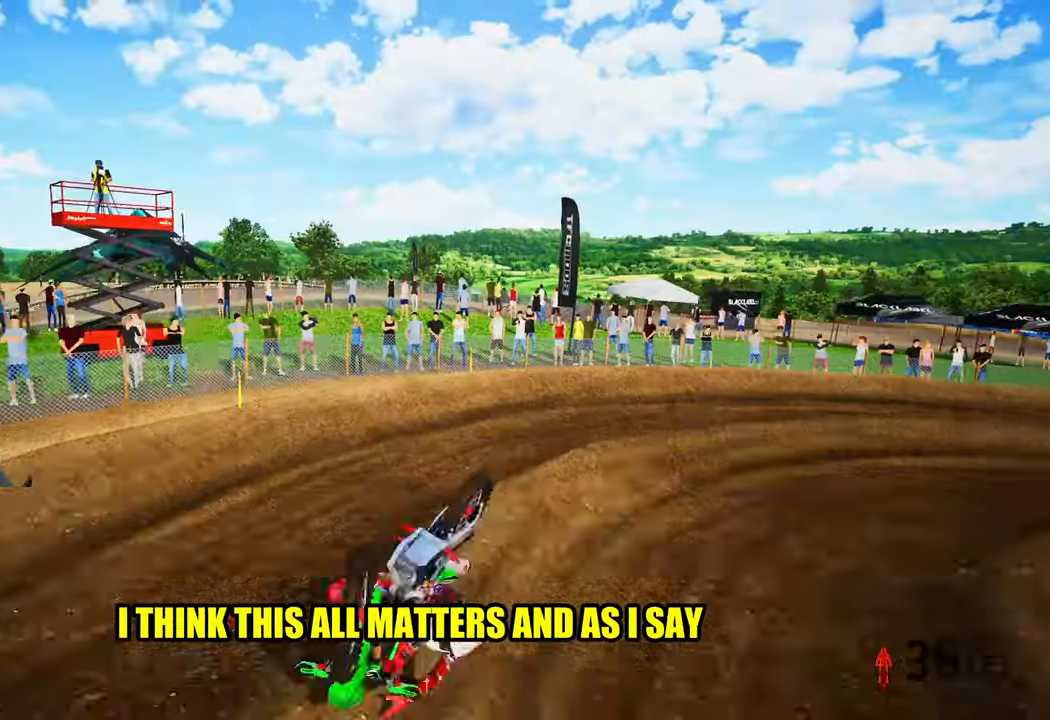
{"buttons": [], "left_stick": "center", "right_stick": "center", "events": []}
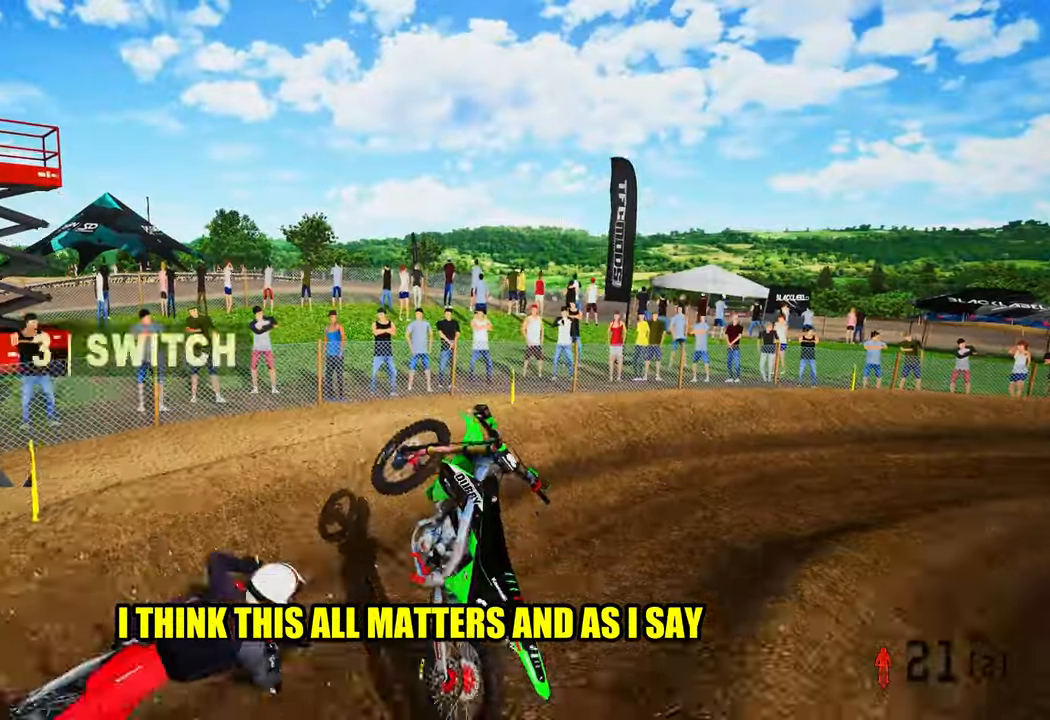
{"buttons": [], "left_stick": "center", "right_stick": "center", "events": []}
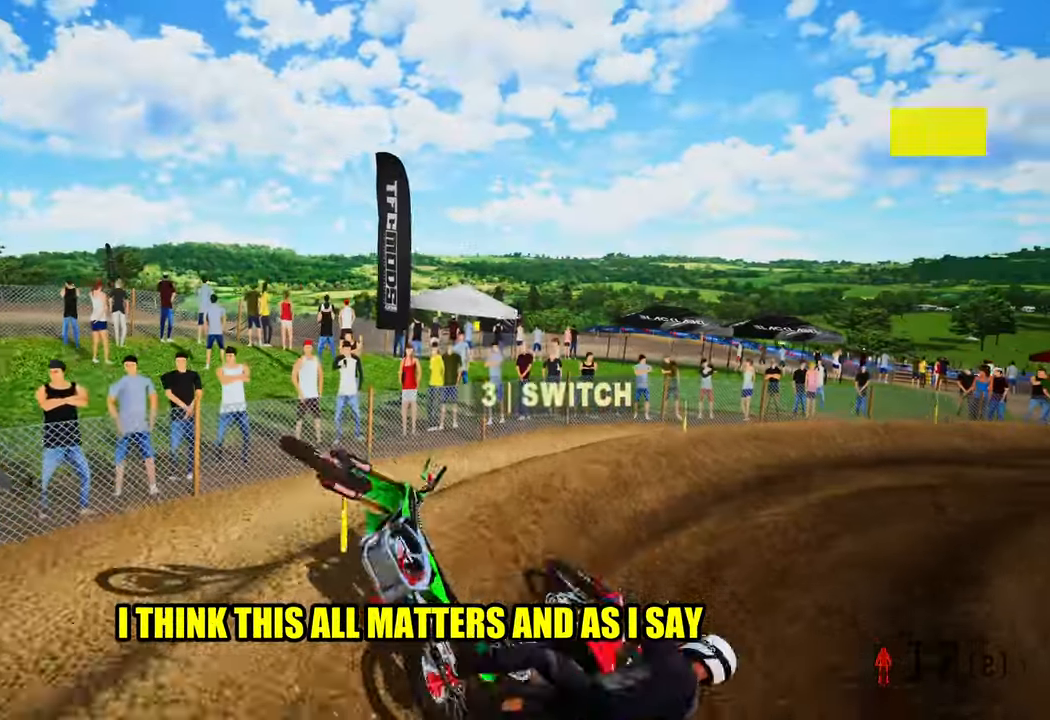
{"buttons": [], "left_stick": "center", "right_stick": "center", "events": []}
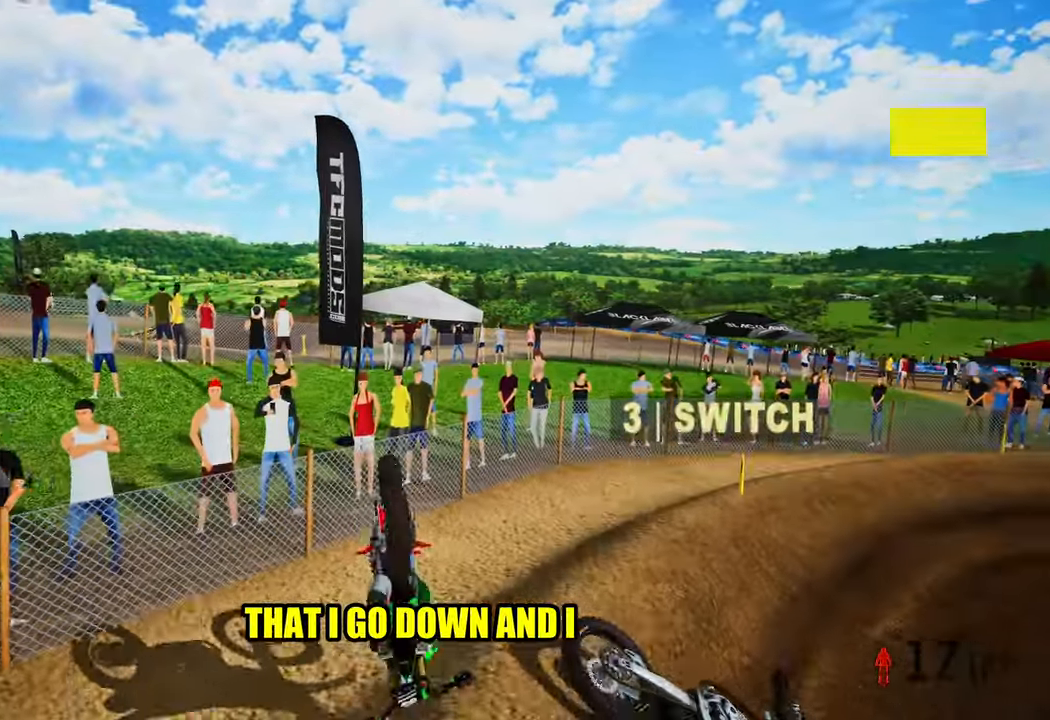
{"buttons": [], "left_stick": "center", "right_stick": "center", "events": []}
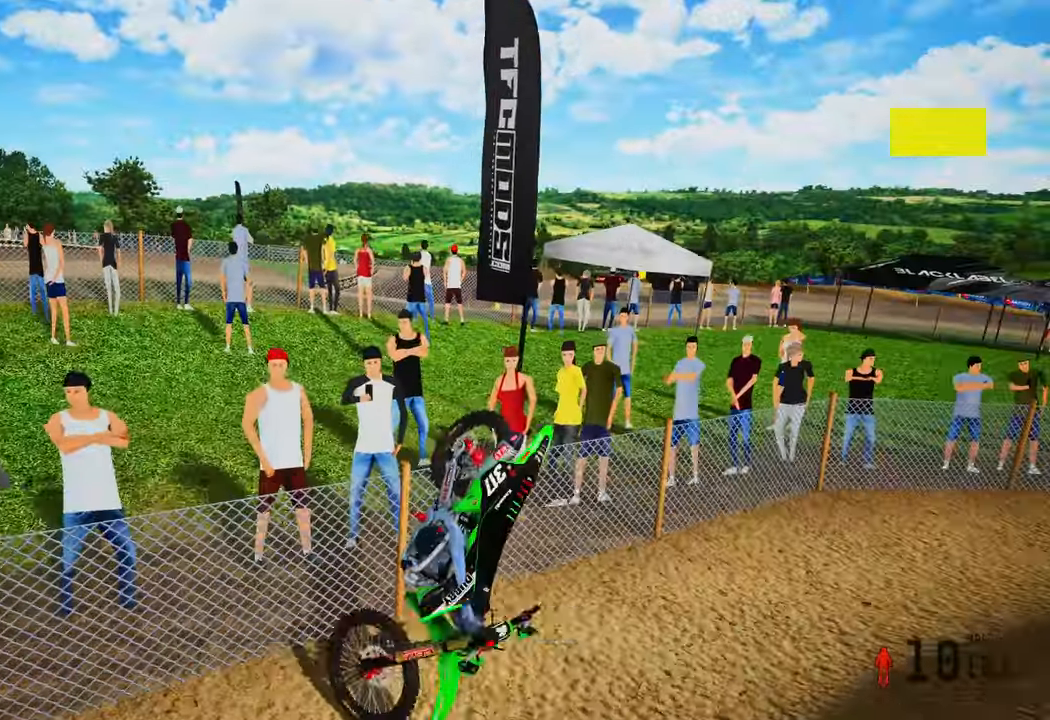
{"buttons": [], "left_stick": "center", "right_stick": "center", "events": []}
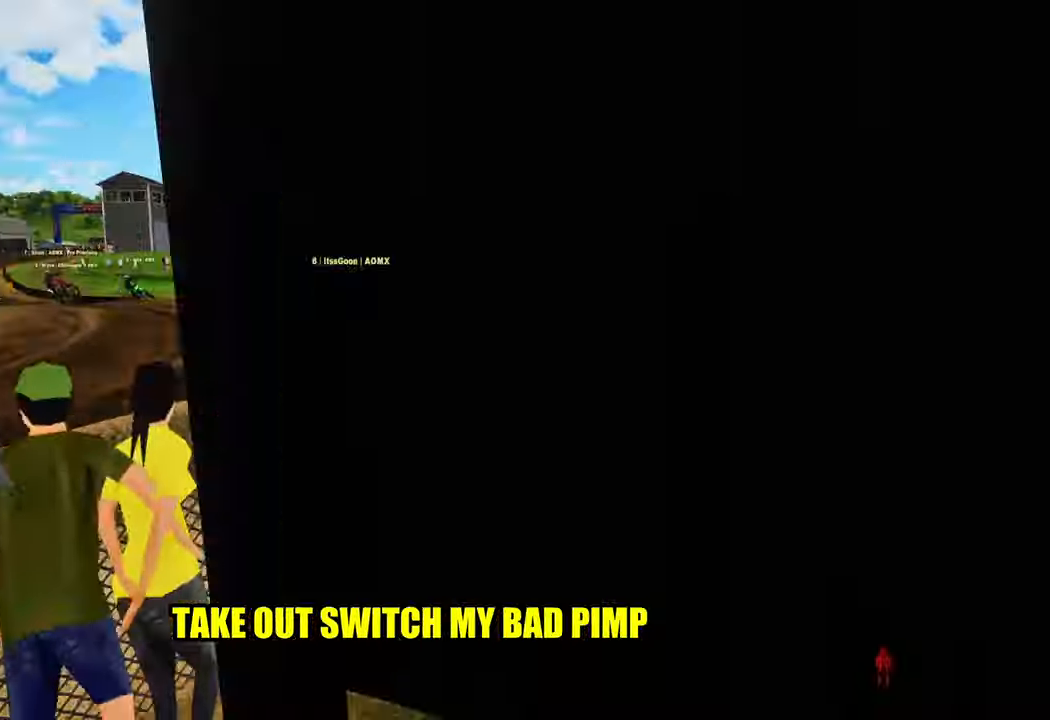
{"buttons": ["R2"], "left_stick": "center", "right_stick": "up-left", "events": [[167, "DPAD_UP", "down"], [234, "DPAD_LEFT", "down"], [267, "DPAD_LEFT", "up"], [267, "R2", "down"], [300, "right_stick", "up-left"], [450, "DPAD_UP", "up"]]}
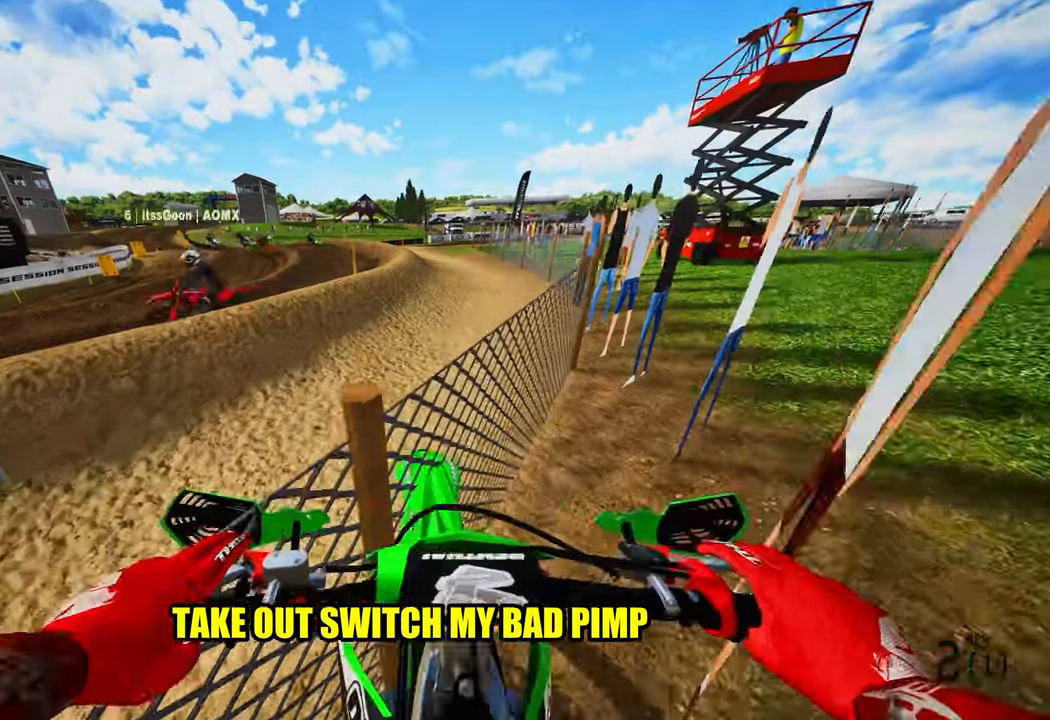
{"buttons": [], "left_stick": "left", "right_stick": "center", "events": [[134, "R2", "up"], [134, "left_stick", "left"], [150, "R3", "down"], [234, "right_stick", "center"], [267, "R3", "up"]]}
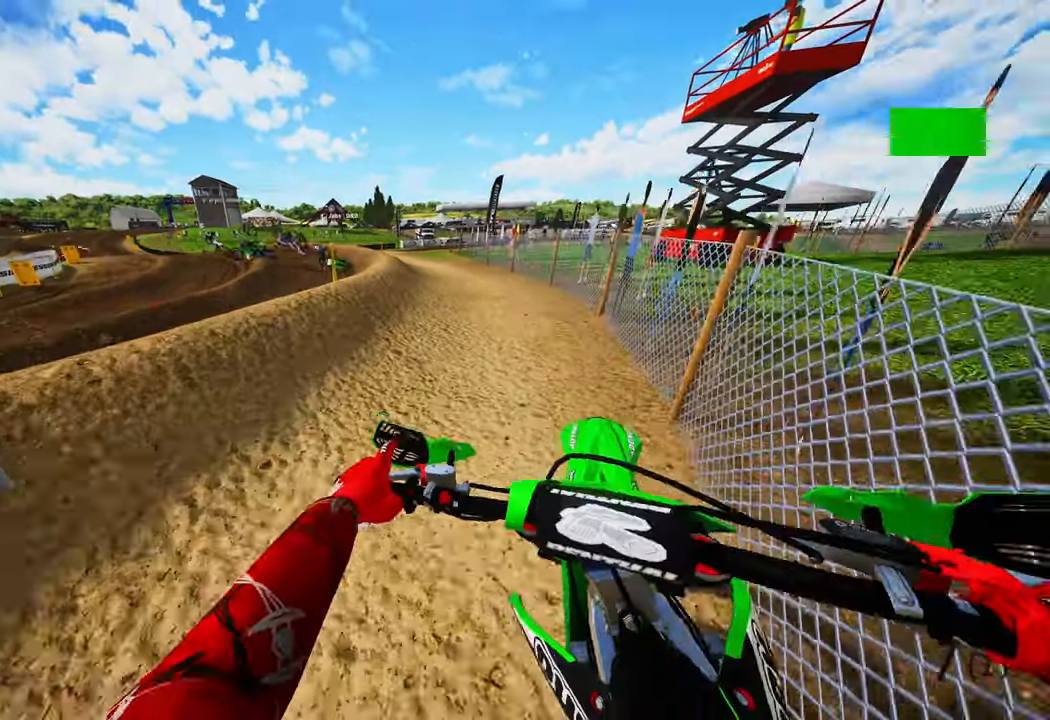
{"buttons": ["R2"], "left_stick": "left", "right_stick": "center", "events": [[350, "R2", "down"]]}
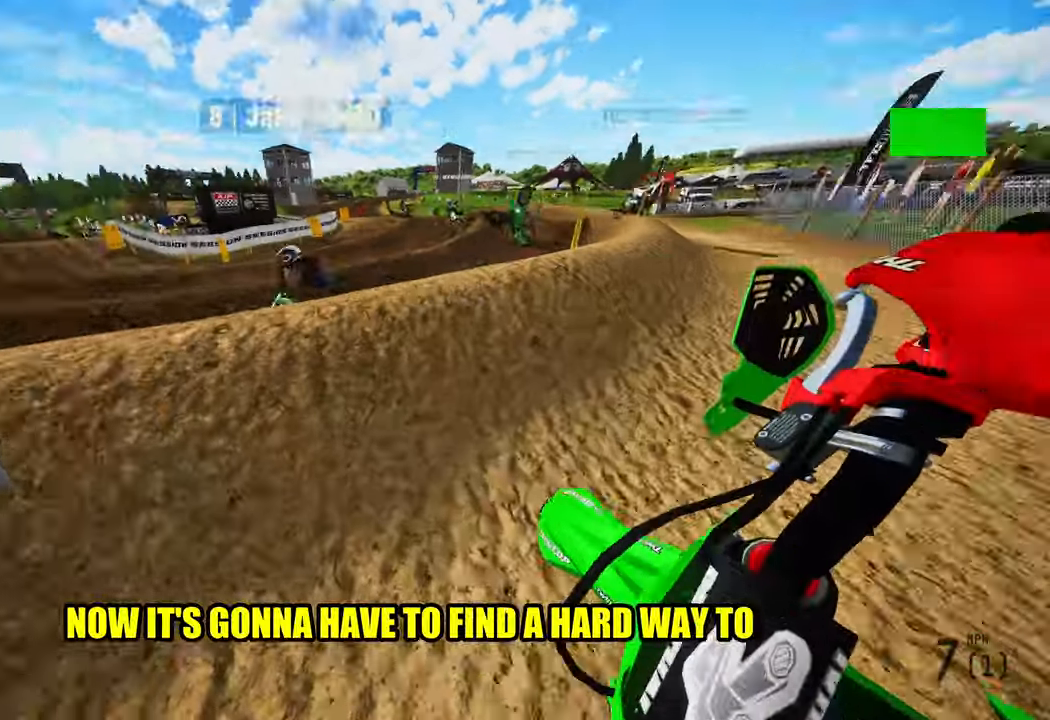
{"buttons": ["R2"], "left_stick": "center", "right_stick": "up-right", "events": [[17, "right_stick", "up-right"], [117, "left_stick", "up-left"], [267, "R2", "up"], [350, "R2", "down"], [467, "left_stick", "center"]]}
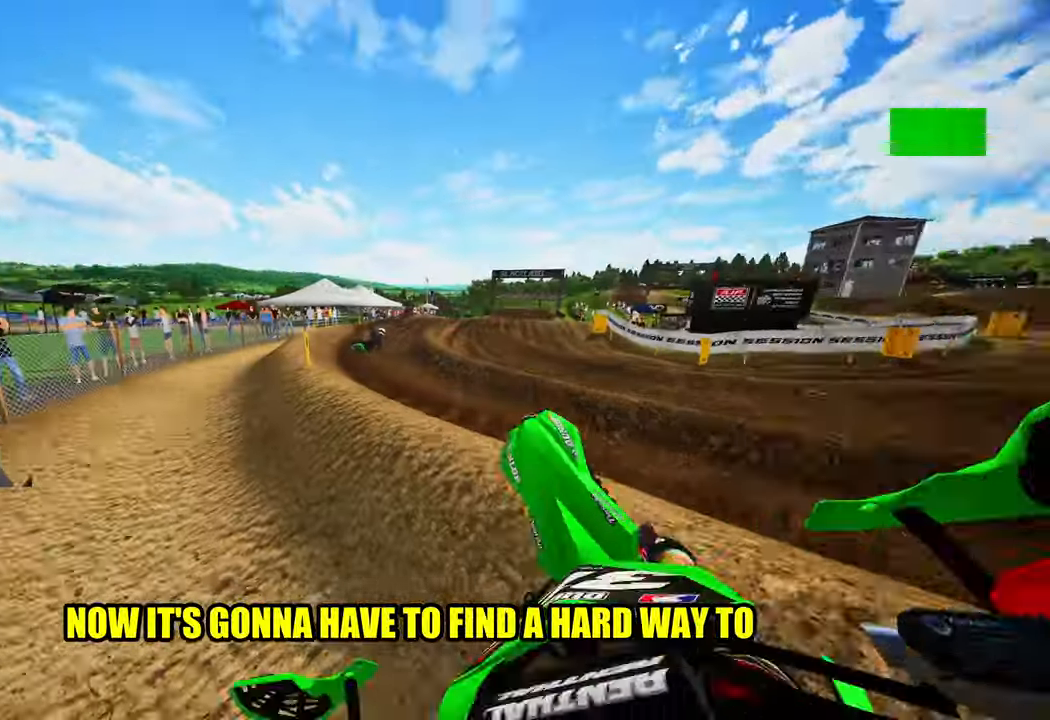
{"buttons": ["R2"], "left_stick": "up", "right_stick": "up-right", "events": [[34, "R2", "up"], [117, "R2", "down"], [450, "left_stick", "up"]]}
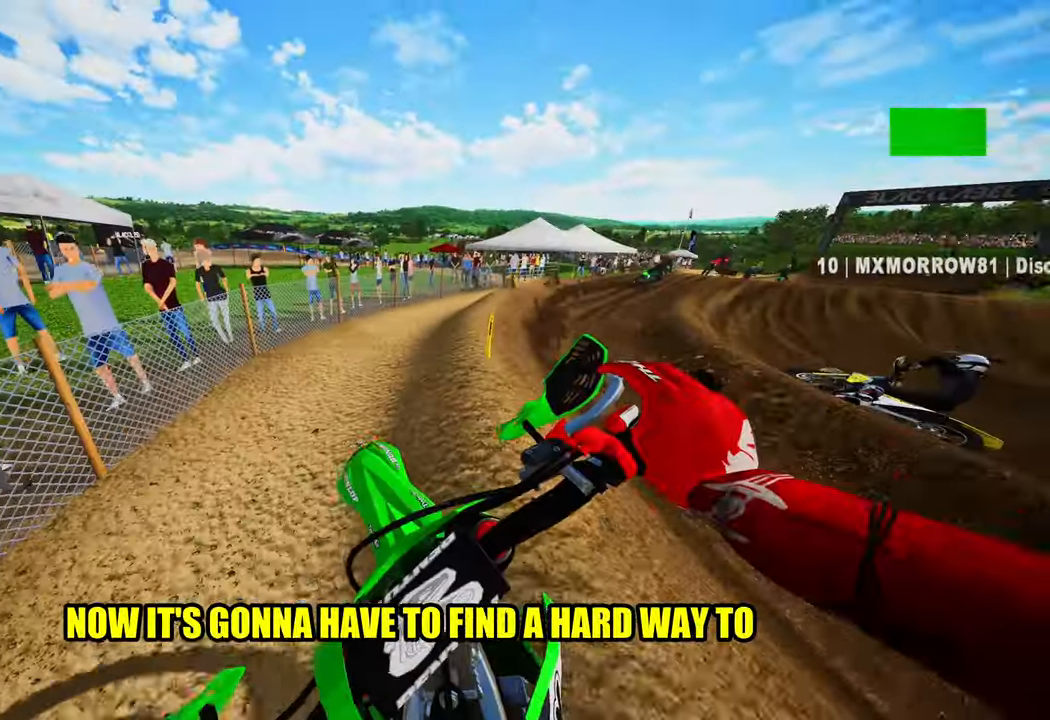
{"buttons": ["R2"], "left_stick": "up-right", "right_stick": "up-left", "events": [[17, "right_stick", "up"], [234, "right_stick", "up-left"], [284, "R1", "down"], [350, "R1", "up"], [400, "left_stick", "up-right"]]}
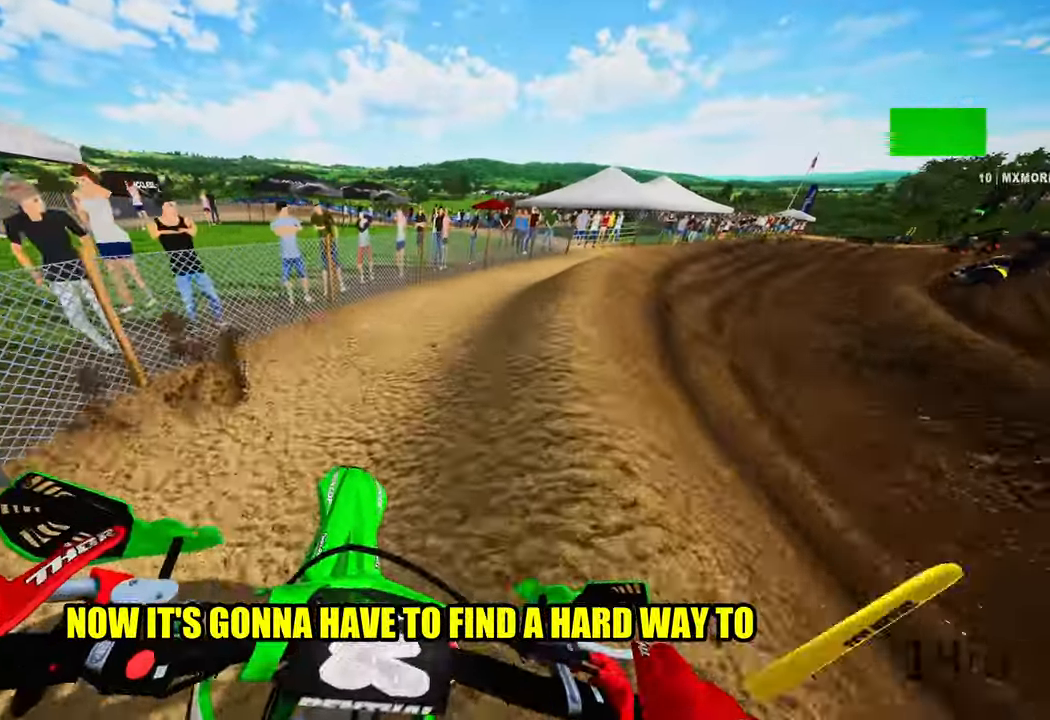
{"buttons": ["R2"], "left_stick": "up-right", "right_stick": "left", "events": [[200, "right_stick", "left"]]}
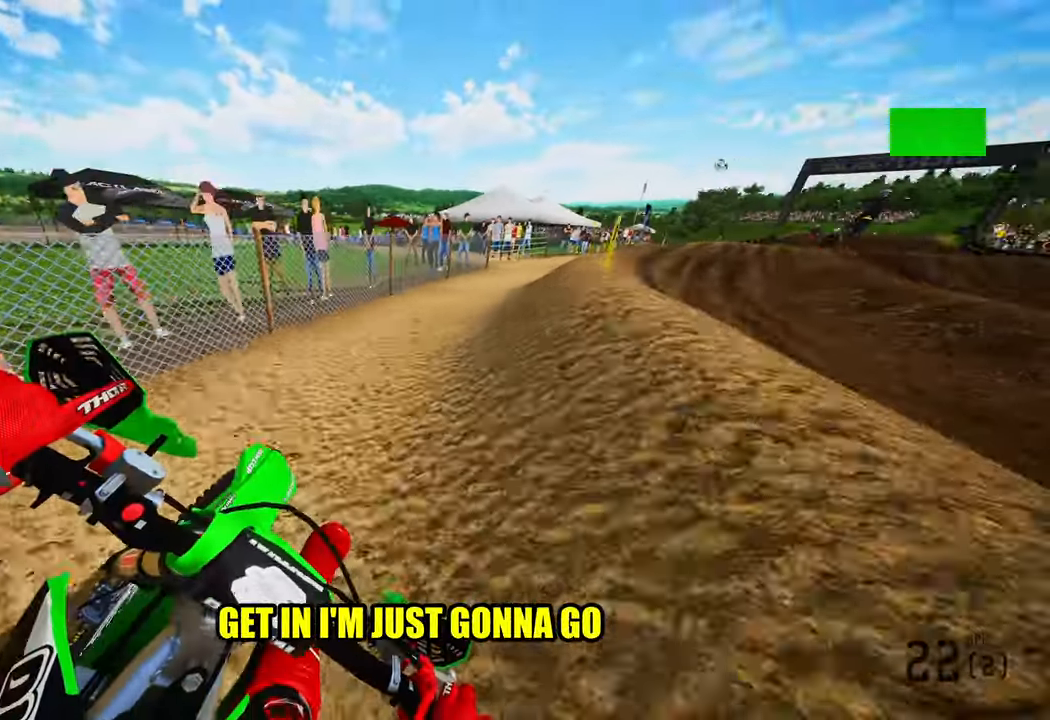
{"buttons": ["R2"], "left_stick": "up-right", "right_stick": "left", "events": []}
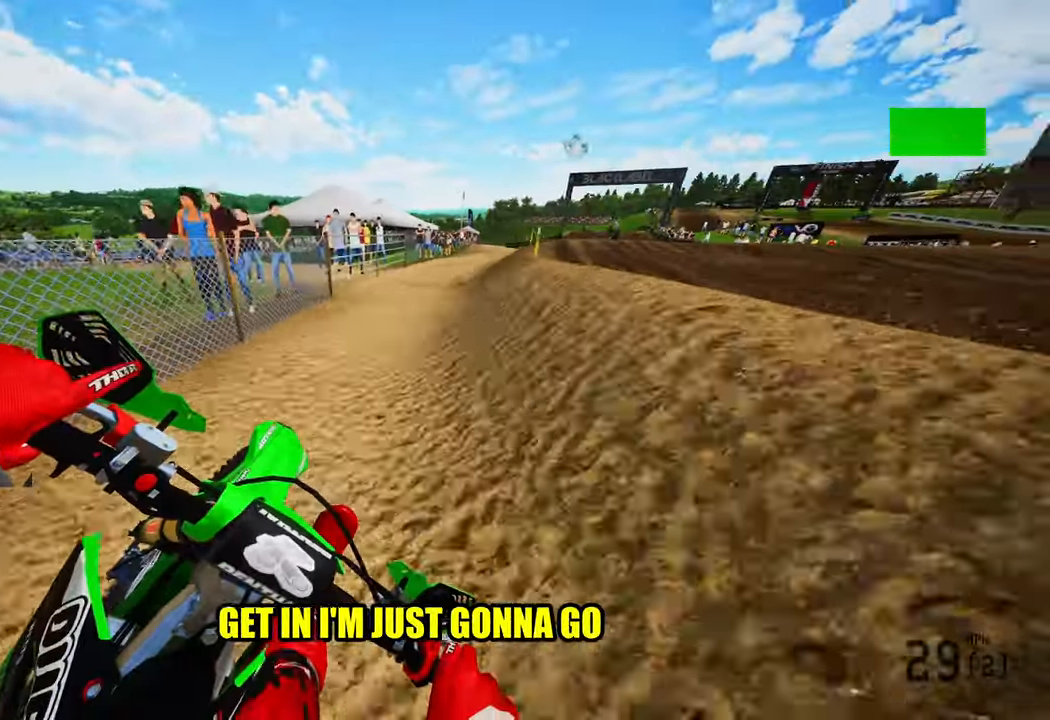
{"buttons": ["R2"], "left_stick": "up-right", "right_stick": "left", "events": []}
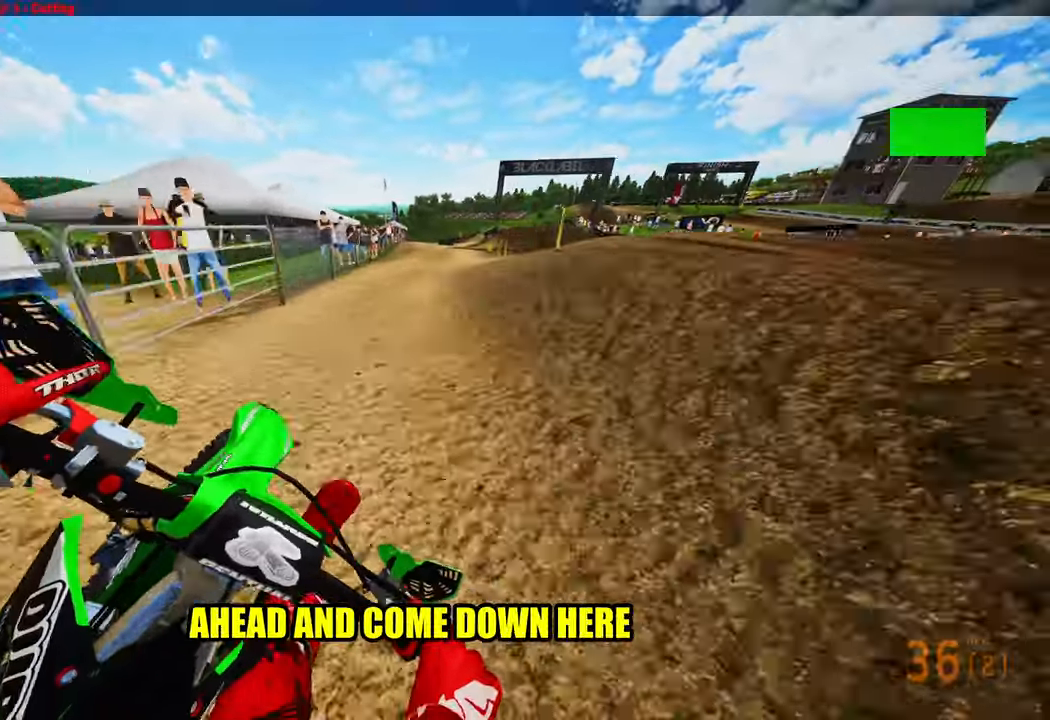
{"buttons": ["R2"], "left_stick": "up-right", "right_stick": "center", "events": [[17, "right_stick", "center"], [100, "TOUCHPAD", "down"], [350, "TOUCHPAD", "up"]]}
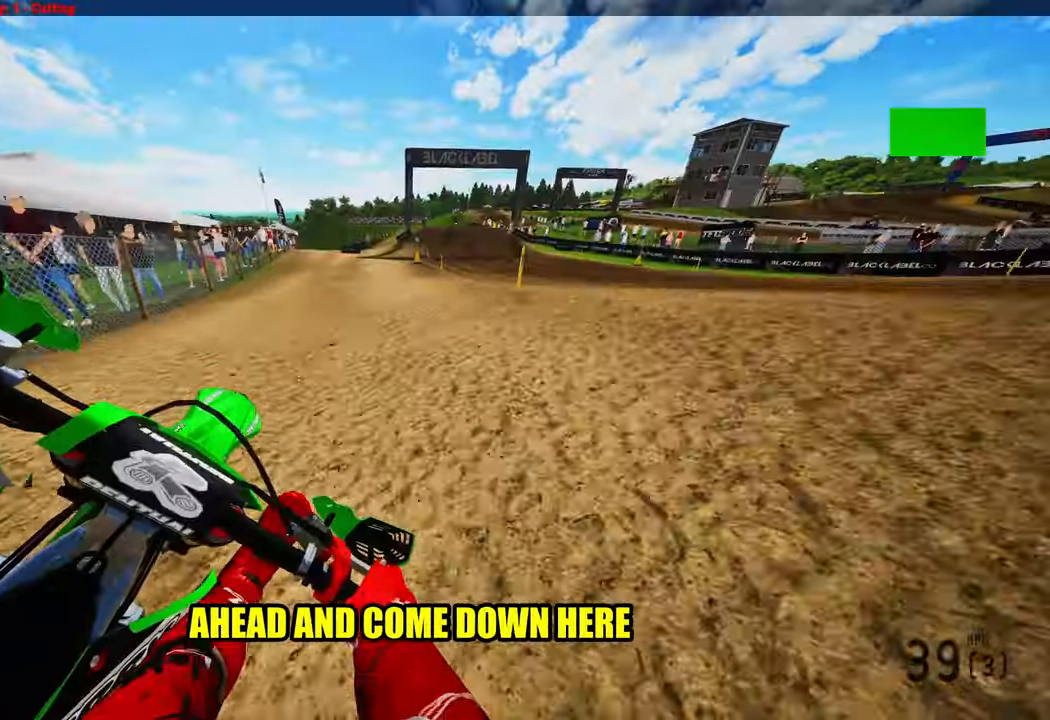
{"buttons": ["R2"], "left_stick": "up", "right_stick": "center", "events": [[133, "left_stick", "up"]]}